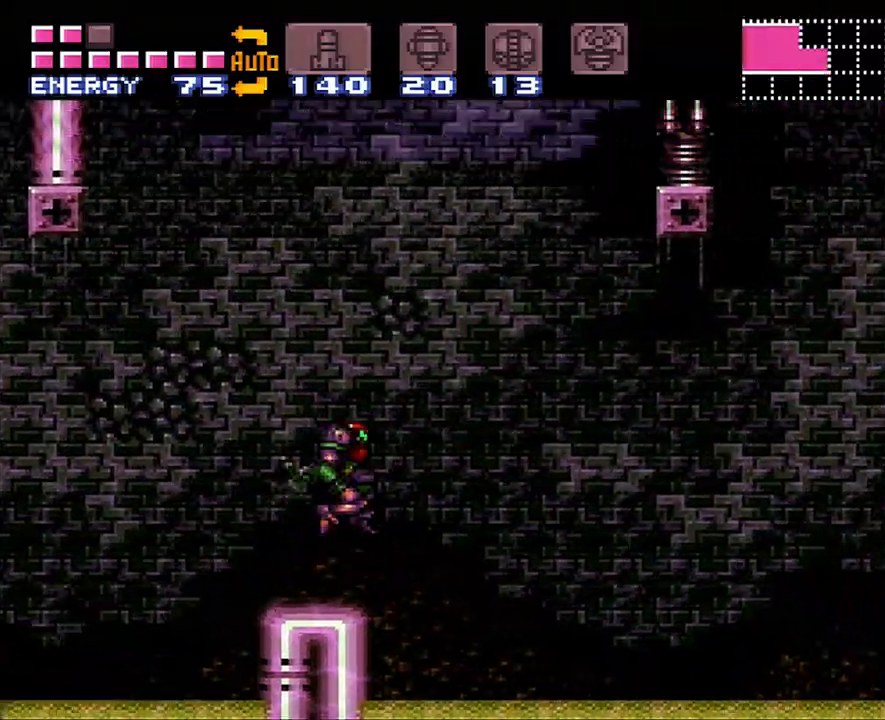
Gameplay with a controller (Nintendo layout); each line is a JSON object with the inputs held at the frame after it. "events" lists button and stick changes between this image and that frame as [ms after this image, input, new state], when the widget could be followed in between. Not read: L3 R3.
{"buttons": ["A", "B", "DPAD_RIGHT"], "events": []}
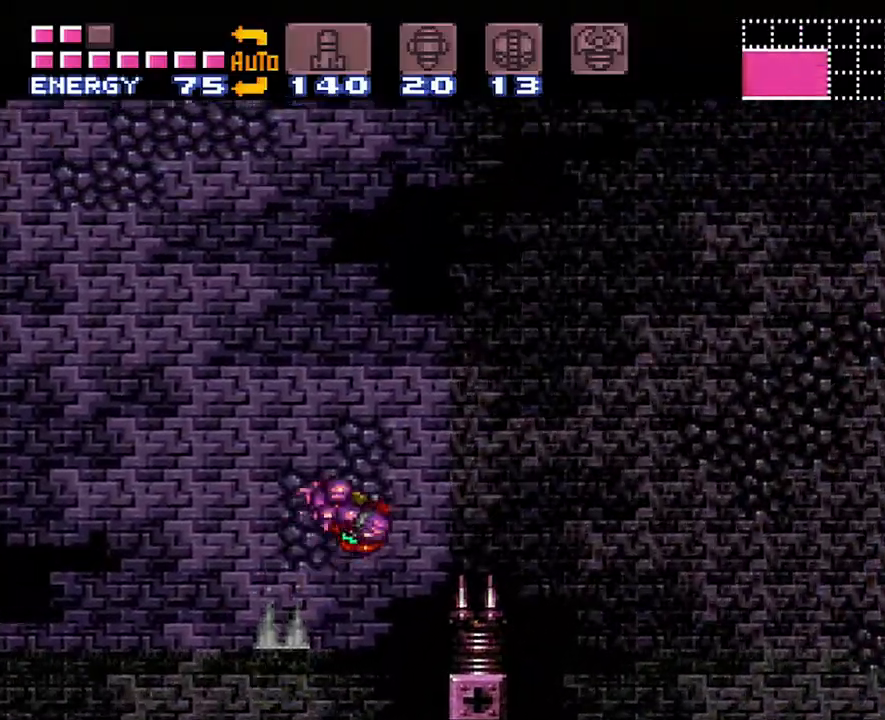
{"buttons": ["A", "B", "DPAD_RIGHT"], "events": []}
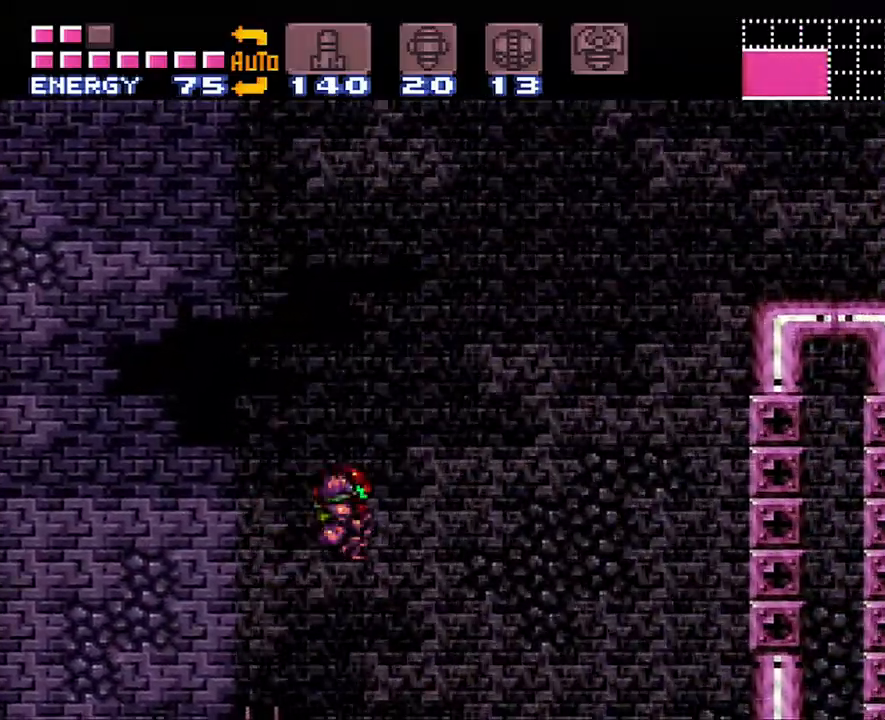
{"buttons": ["A", "B", "DPAD_RIGHT"], "events": []}
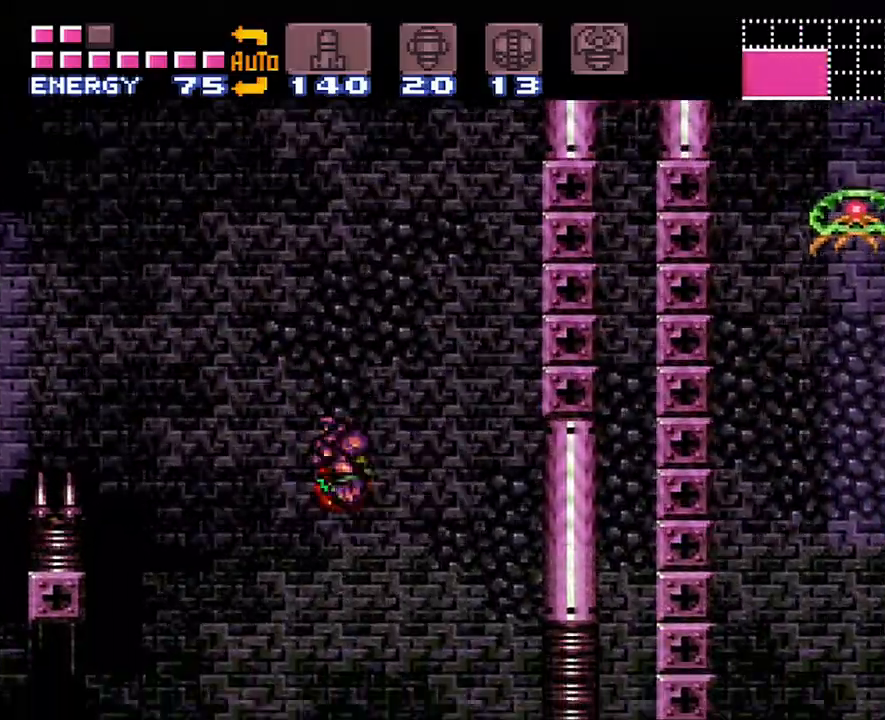
{"buttons": ["B", "DPAD_LEFT"], "events": [[17, "B", "up"], [217, "A", "up"], [233, "DPAD_RIGHT", "up"], [367, "DPAD_LEFT", "down"], [483, "B", "down"]]}
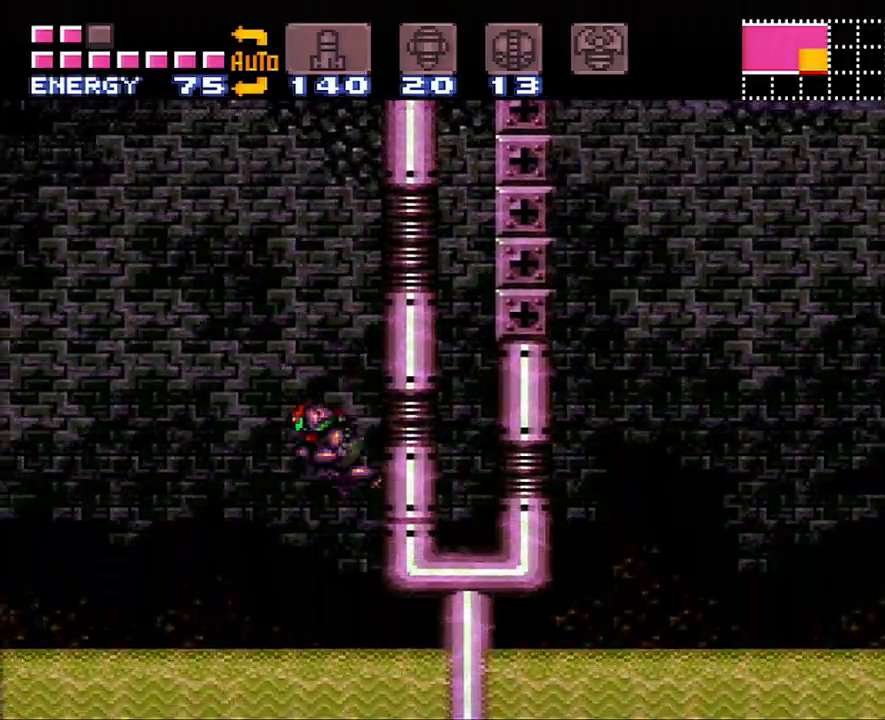
{"buttons": ["DPAD_LEFT"], "events": [[117, "DPAD_LEFT", "up"], [183, "DPAD_RIGHT", "down"], [383, "DPAD_RIGHT", "up"], [417, "B", "up"], [450, "DPAD_LEFT", "down"]]}
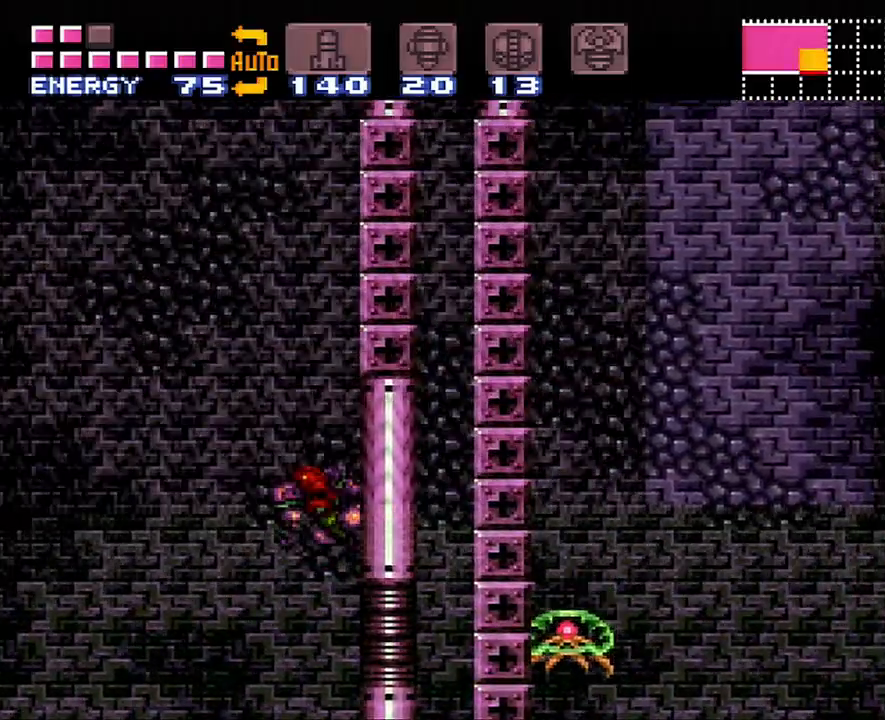
{"buttons": ["DPAD_LEFT"], "events": [[17, "B", "down"], [117, "DPAD_LEFT", "up"], [167, "DPAD_RIGHT", "down"], [417, "B", "up"], [417, "DPAD_RIGHT", "up"], [450, "DPAD_LEFT", "down"]]}
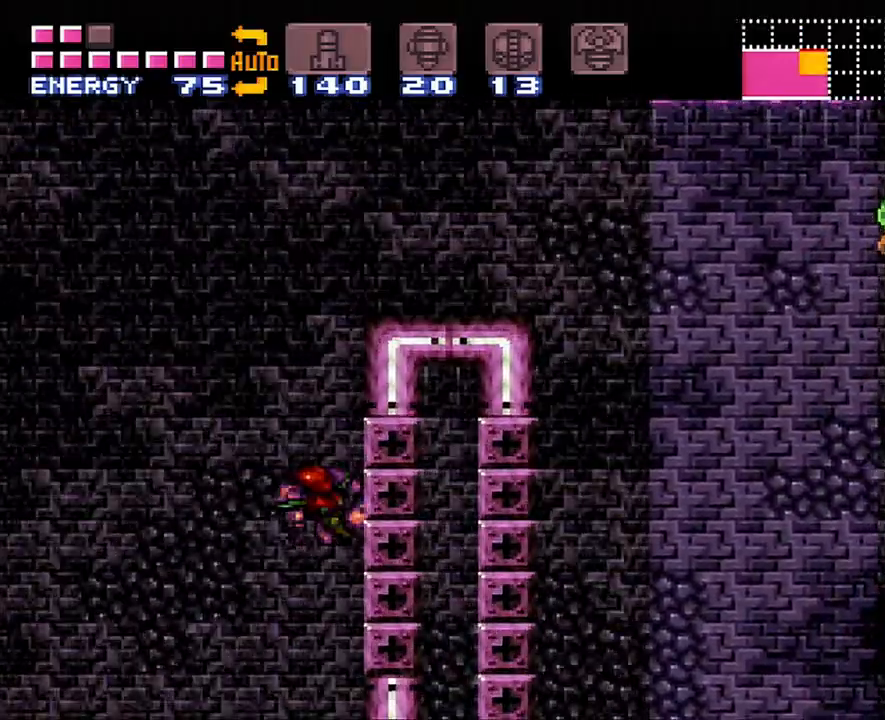
{"buttons": ["A", "DPAD_RIGHT"], "events": [[17, "B", "down"], [117, "DPAD_LEFT", "up"], [200, "DPAD_RIGHT", "down"], [400, "B", "up"], [467, "A", "down"]]}
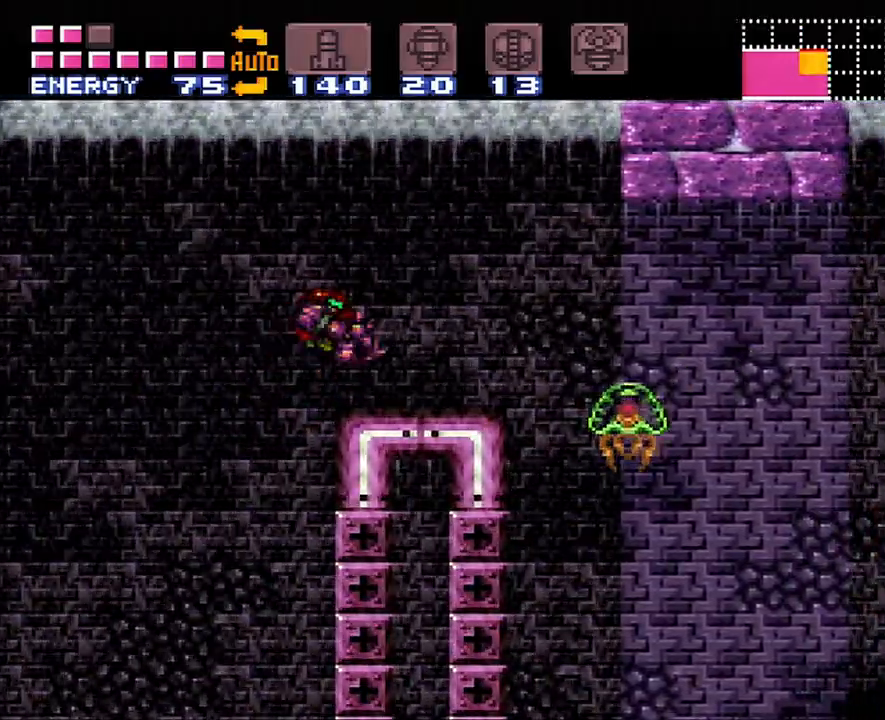
{"buttons": ["DPAD_RIGHT"], "events": [[400, "B", "down"], [417, "B", "up"], [500, "A", "up"]]}
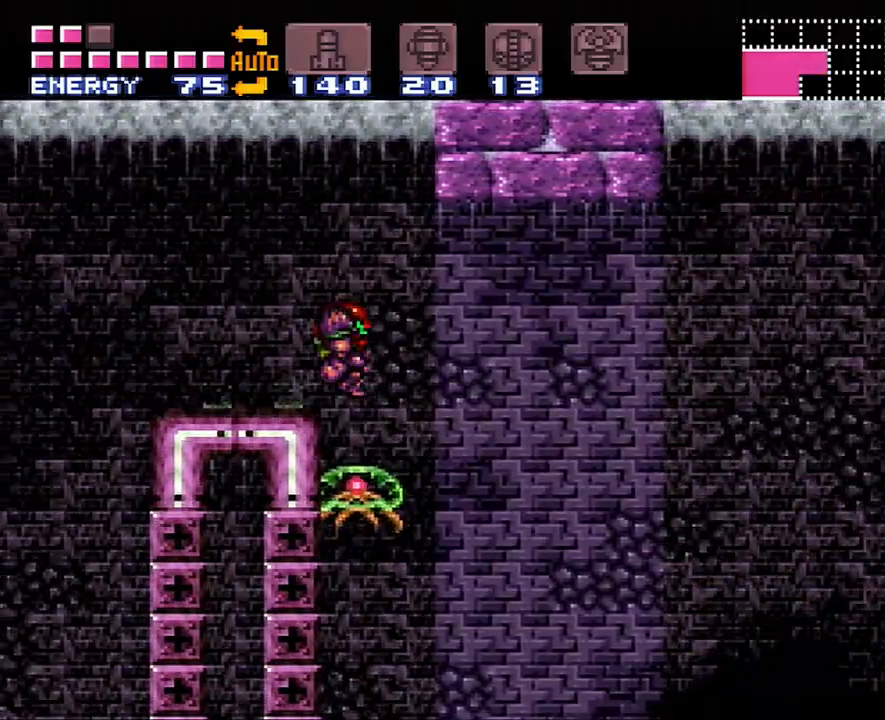
{"buttons": ["A", "DPAD_LEFT"], "events": [[50, "A", "down"], [367, "DPAD_RIGHT", "up"], [483, "DPAD_LEFT", "down"]]}
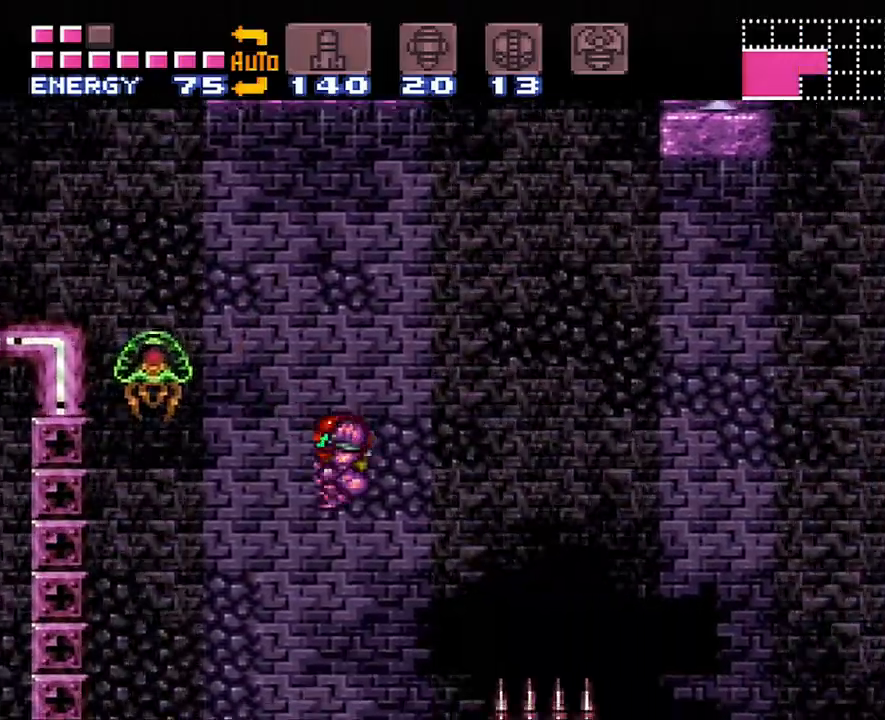
{"buttons": ["A", "DPAD_RIGHT"], "events": [[50, "DPAD_LEFT", "up"], [83, "DPAD_RIGHT", "down"]]}
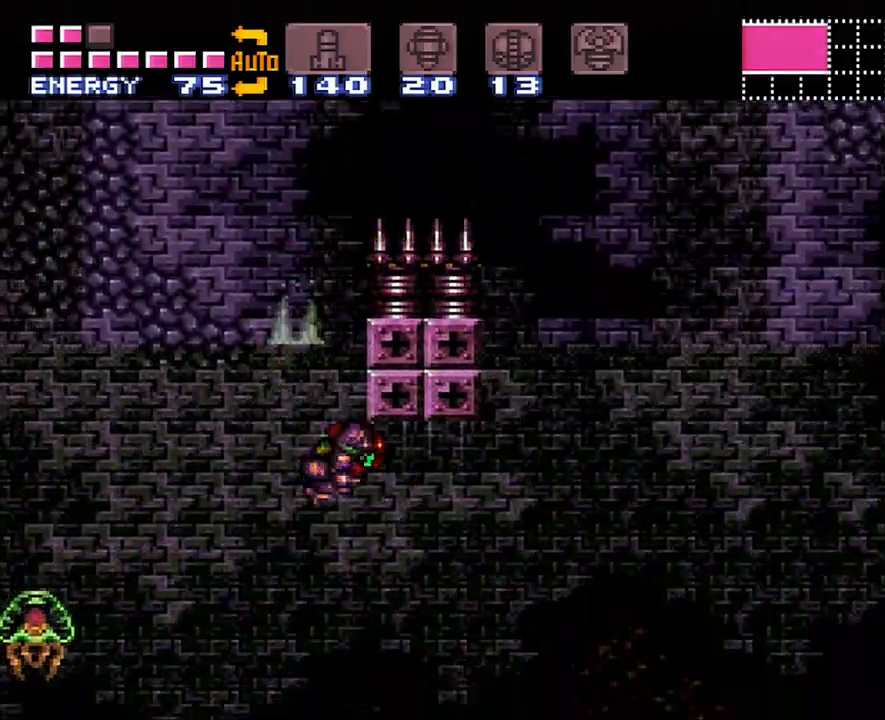
{"buttons": ["A", "B", "DPAD_RIGHT"], "events": [[383, "B", "down"]]}
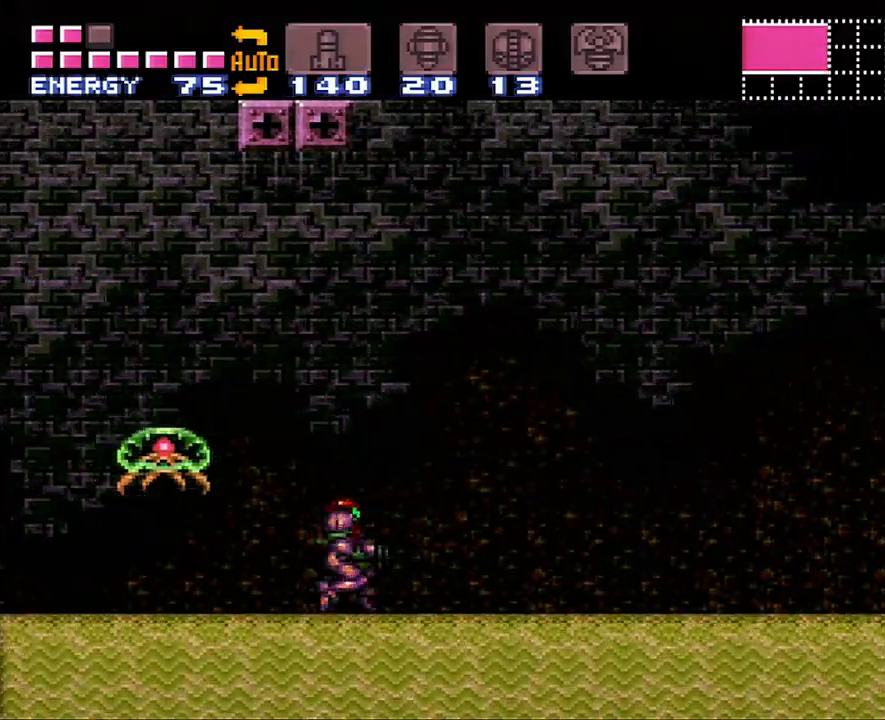
{"buttons": ["A", "DPAD_RIGHT"], "events": [[400, "B", "up"]]}
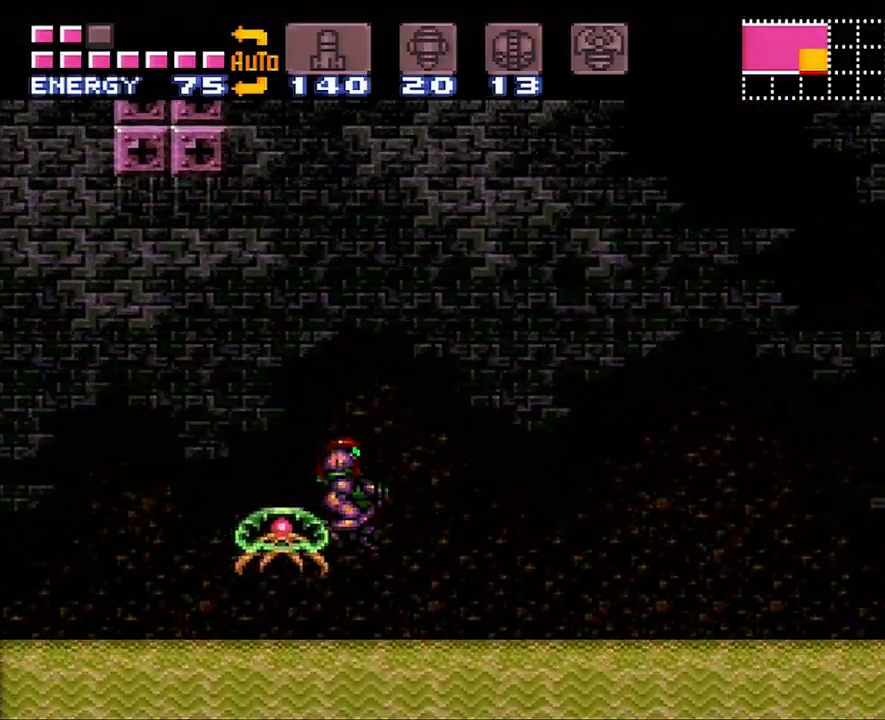
{"buttons": ["A", "B", "DPAD_RIGHT"], "events": [[433, "B", "down"]]}
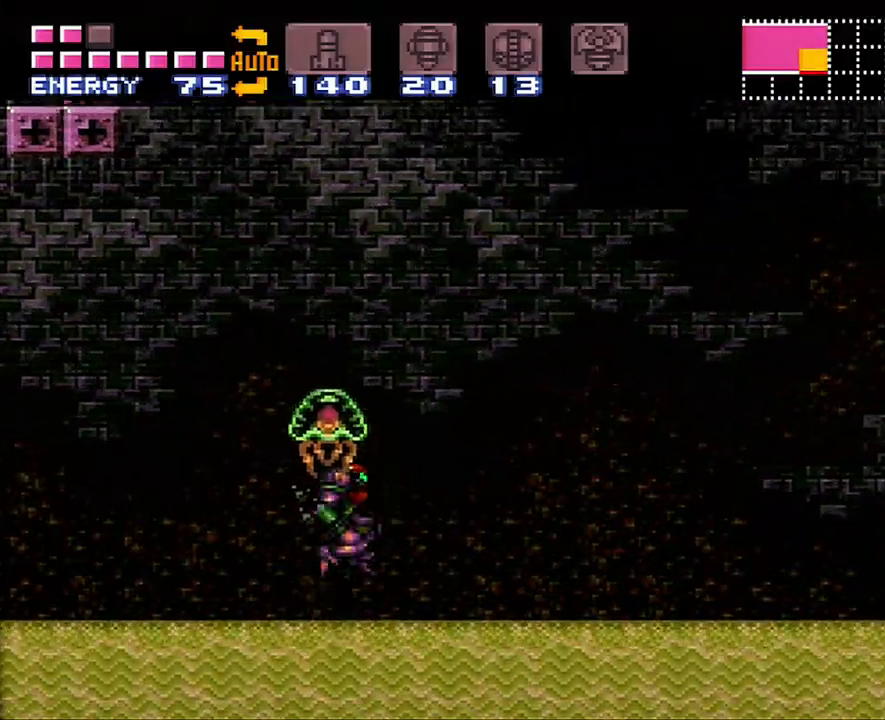
{"buttons": ["A", "DPAD_RIGHT"], "events": [[300, "B", "up"]]}
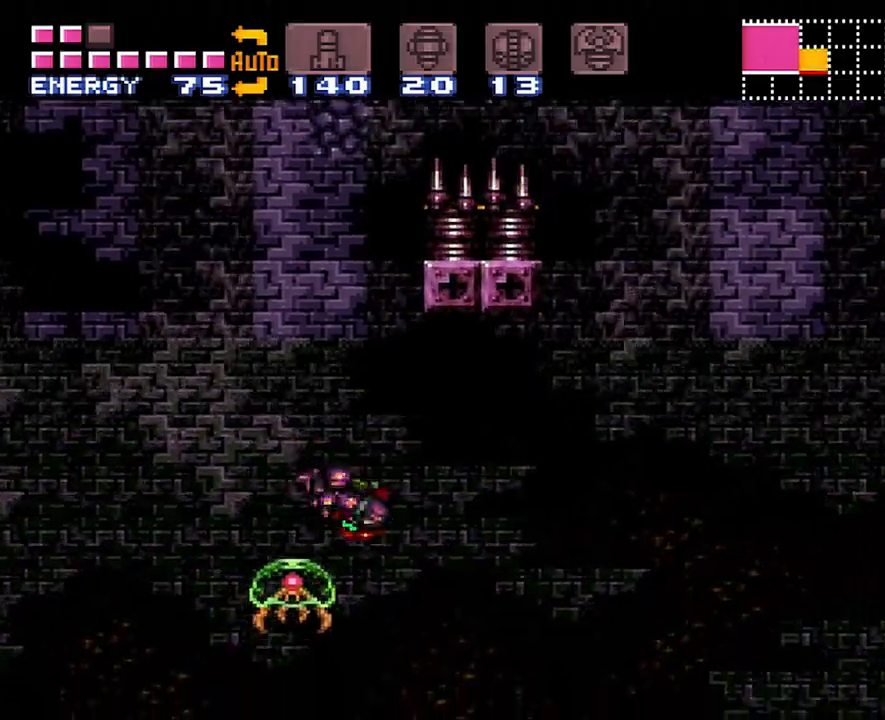
{"buttons": ["A", "DPAD_RIGHT"], "events": []}
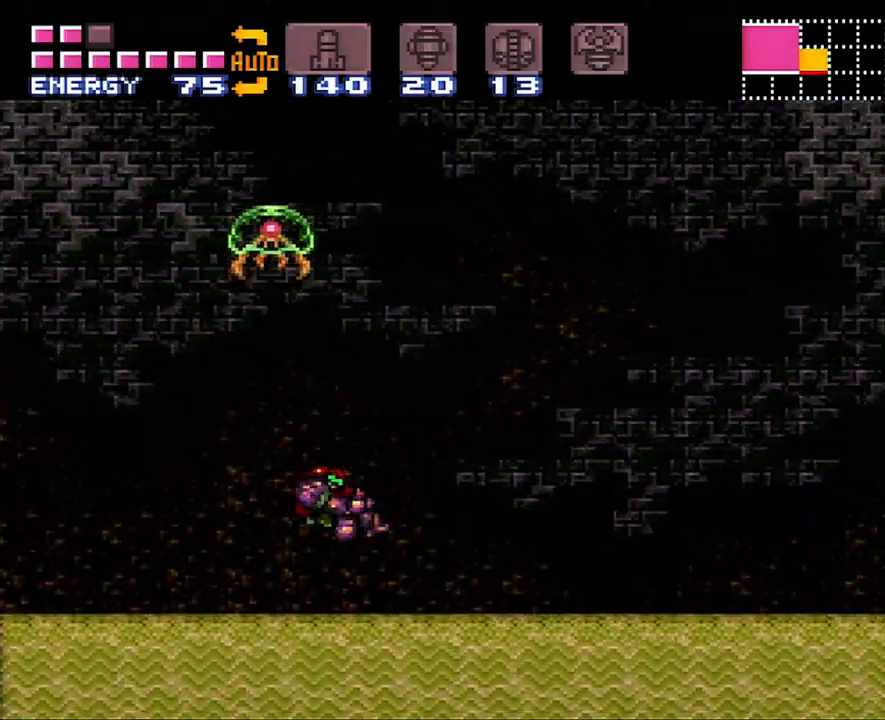
{"buttons": ["DPAD_UP", "DPAD_RIGHT"], "events": [[117, "B", "down"], [450, "DPAD_UP", "down"], [500, "A", "up"], [500, "B", "up"]]}
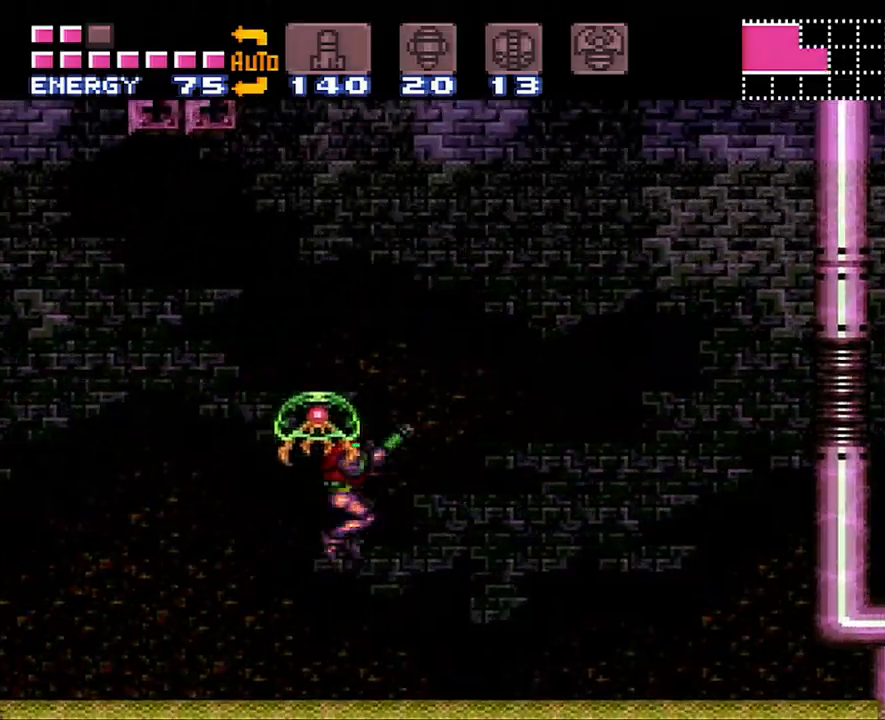
{"buttons": ["DPAD_UP", "DPAD_RIGHT"], "events": [[17, "DPAD_RIGHT", "up"], [83, "Y", "down"], [183, "DPAD_RIGHT", "down"], [183, "Y", "up"], [267, "Y", "down"], [350, "Y", "up"], [433, "Y", "down"], [483, "Y", "up"]]}
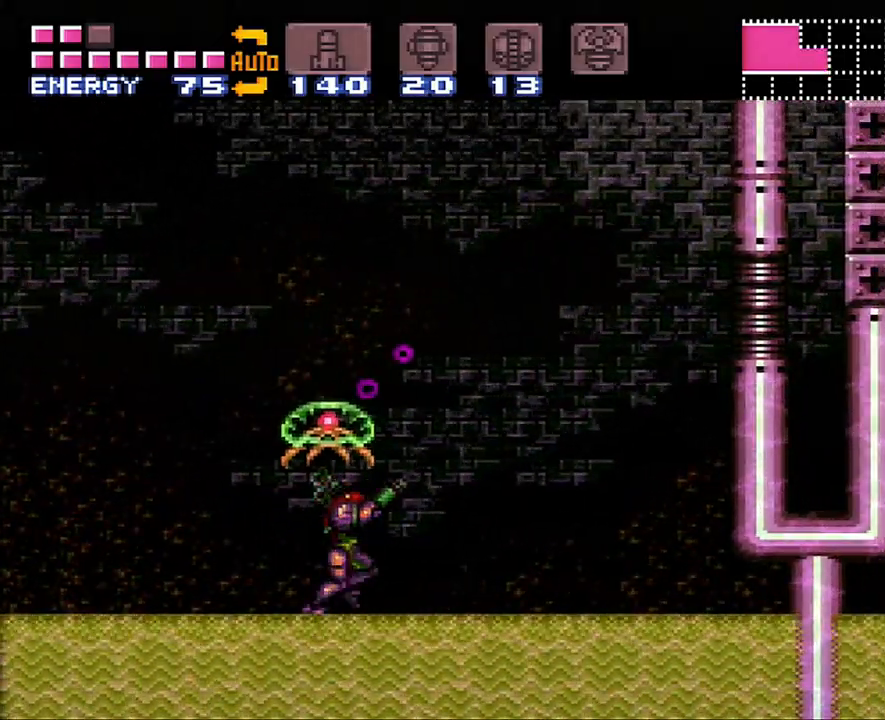
{"buttons": ["DPAD_DOWN"], "events": [[100, "B", "down"], [150, "DPAD_UP", "up"], [300, "Y", "down"], [383, "DPAD_DOWN", "down"], [433, "B", "up"], [433, "DPAD_RIGHT", "up"], [433, "Y", "up"]]}
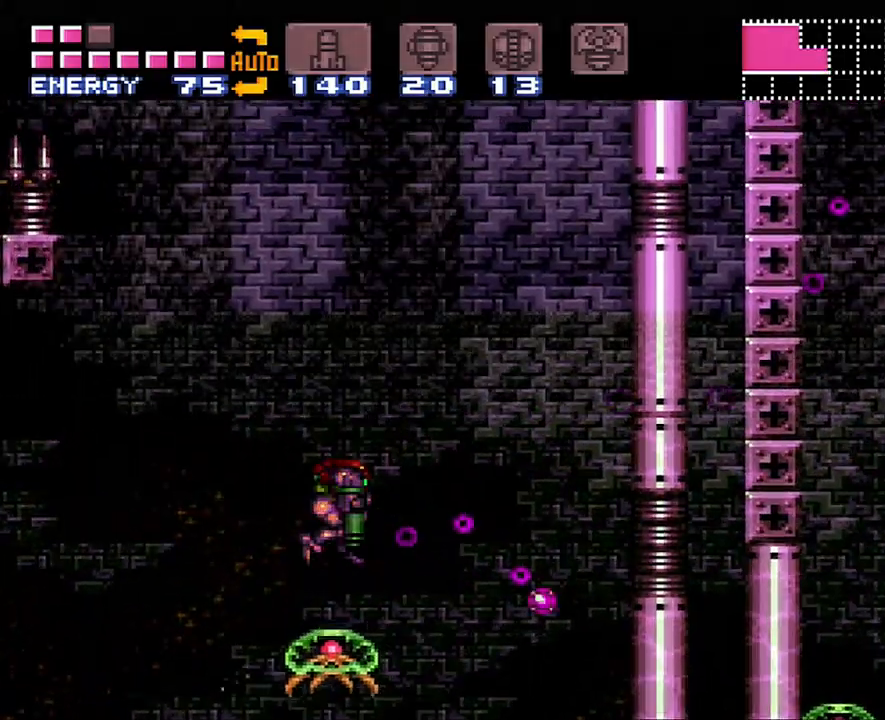
{"buttons": ["DPAD_RIGHT"], "events": [[150, "Y", "down"], [167, "DPAD_RIGHT", "down"], [200, "Y", "up"], [333, "DPAD_DOWN", "up"], [333, "Y", "down"], [367, "Y", "up"]]}
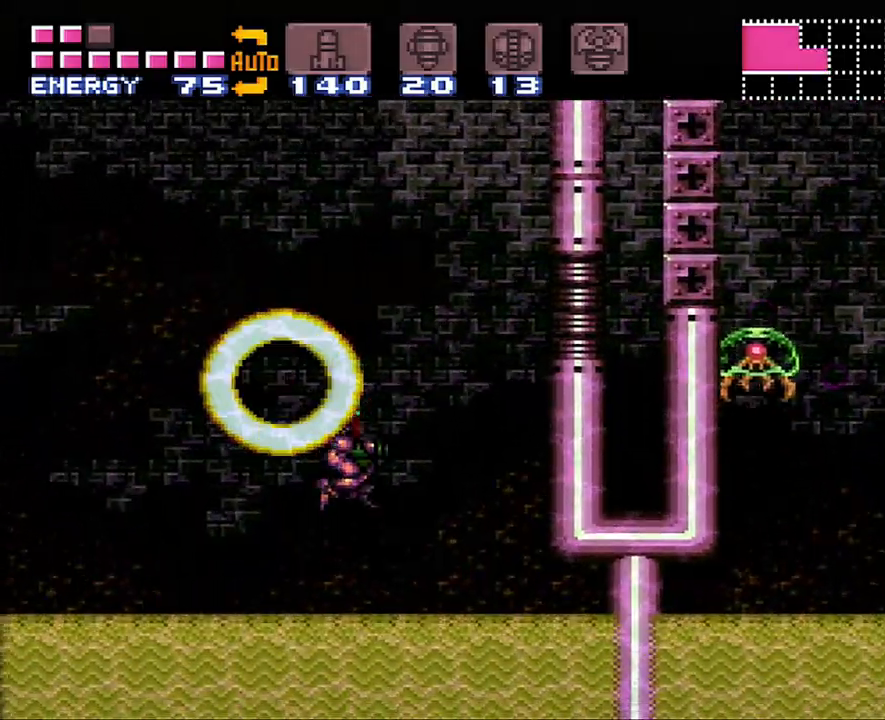
{"buttons": ["B", "DPAD_RIGHT"], "events": [[233, "B", "down"]]}
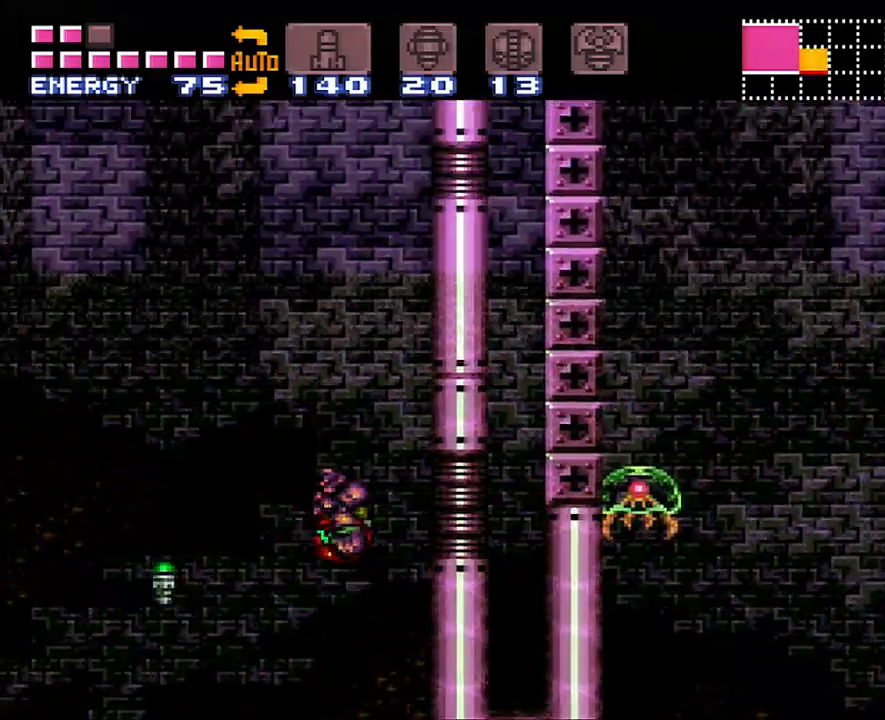
{"buttons": [], "events": [[167, "B", "up"], [267, "DPAD_RIGHT", "up"]]}
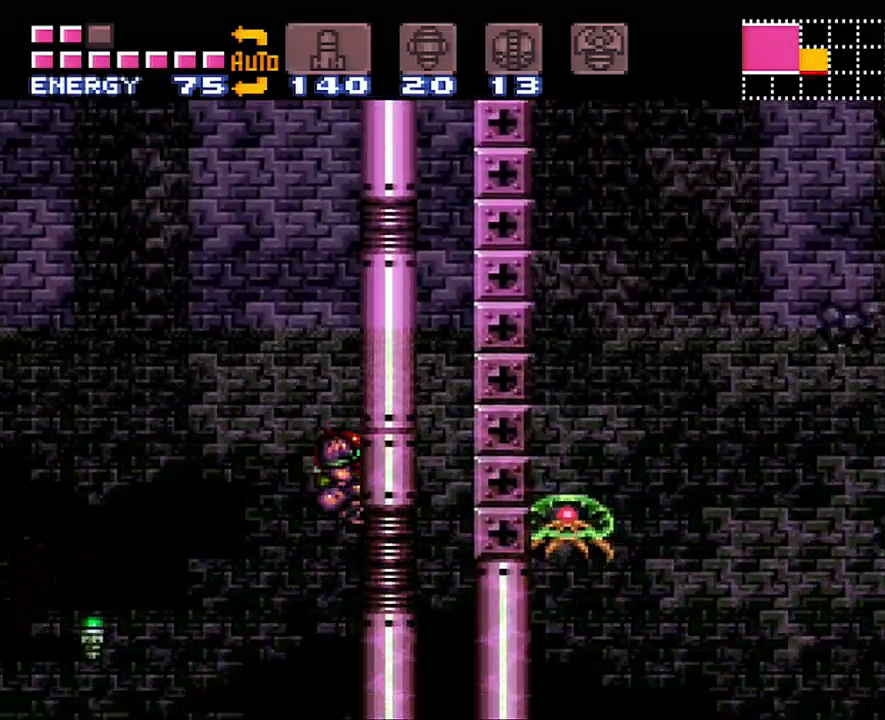
{"buttons": ["B", "DPAD_LEFT"], "events": [[50, "DPAD_LEFT", "down"], [117, "B", "down"]]}
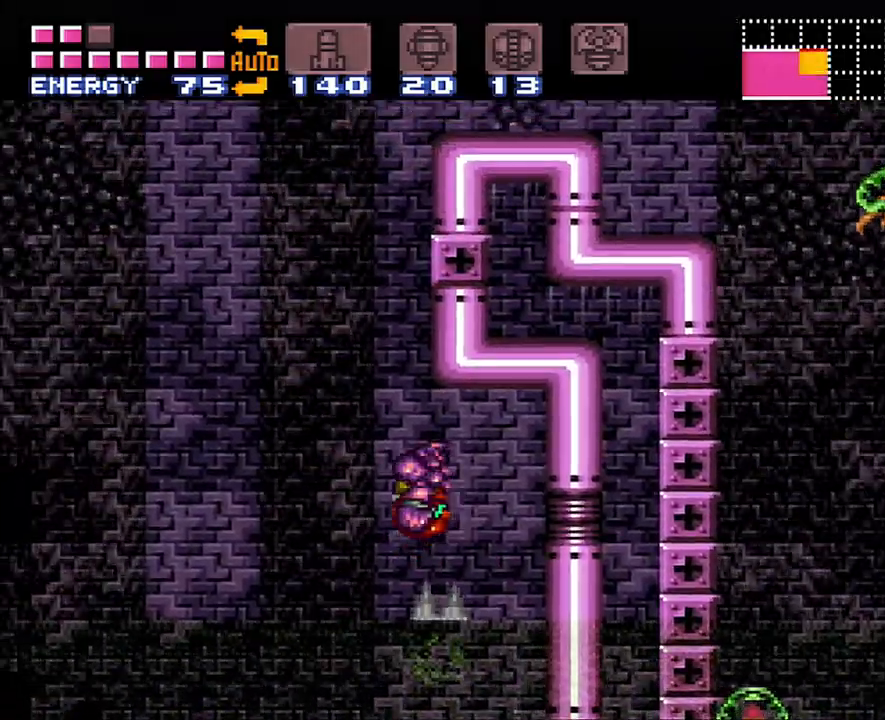
{"buttons": ["DPAD_LEFT"], "events": [[83, "DPAD_LEFT", "up"], [167, "DPAD_RIGHT", "down"], [367, "DPAD_RIGHT", "up"], [383, "B", "up"], [450, "DPAD_LEFT", "down"]]}
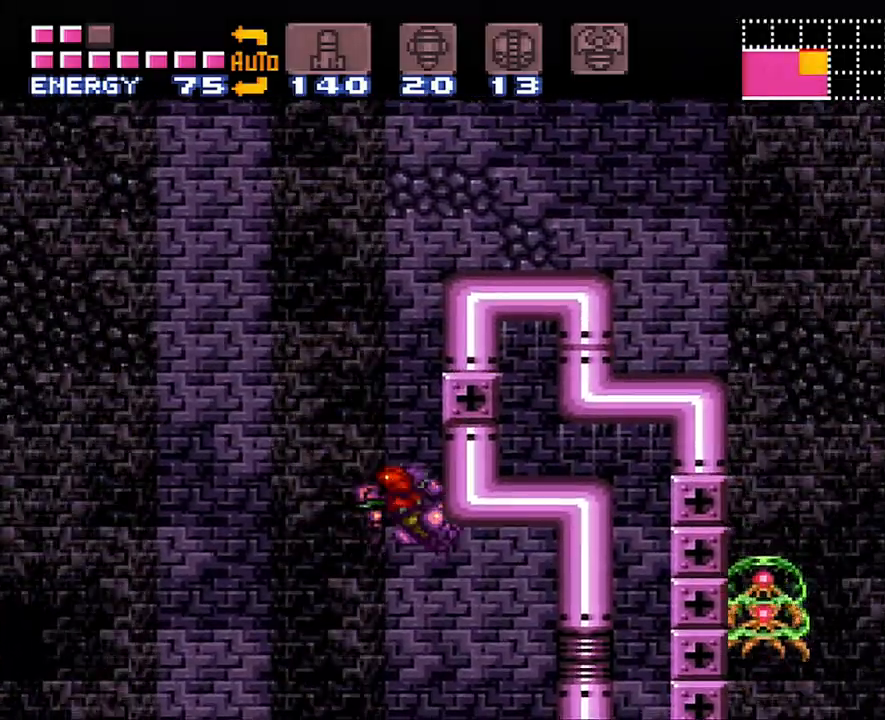
{"buttons": ["DPAD_RIGHT"], "events": [[17, "B", "down"], [83, "DPAD_LEFT", "up"], [150, "DPAD_RIGHT", "down"], [450, "B", "up"]]}
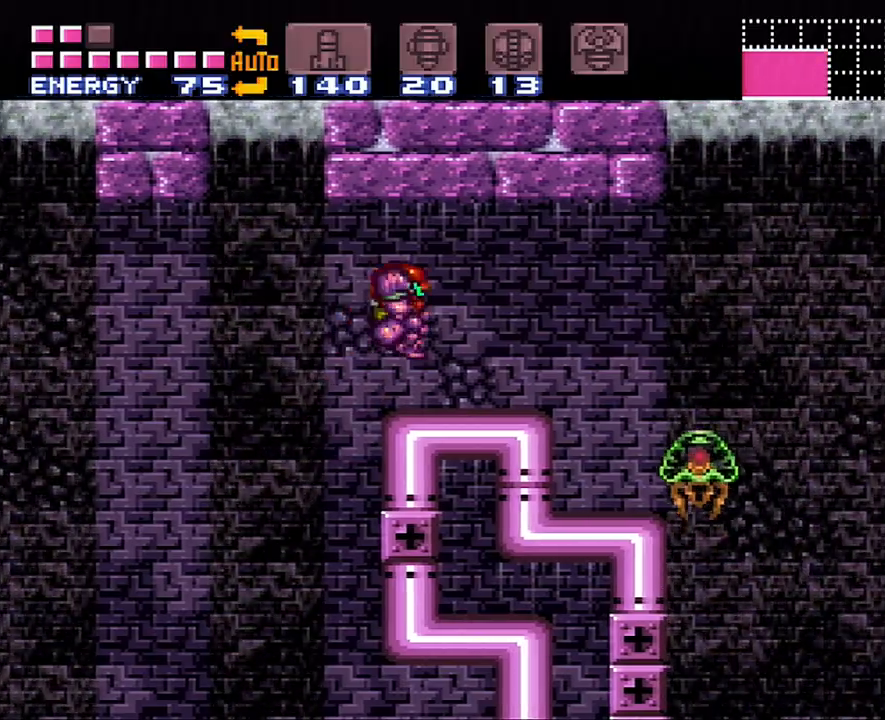
{"buttons": ["L1", "DPAD_RIGHT"], "events": [[50, "L1", "down"], [83, "Y", "down"], [167, "Y", "up"], [233, "Y", "down"], [333, "Y", "up"], [400, "Y", "down"], [500, "Y", "up"]]}
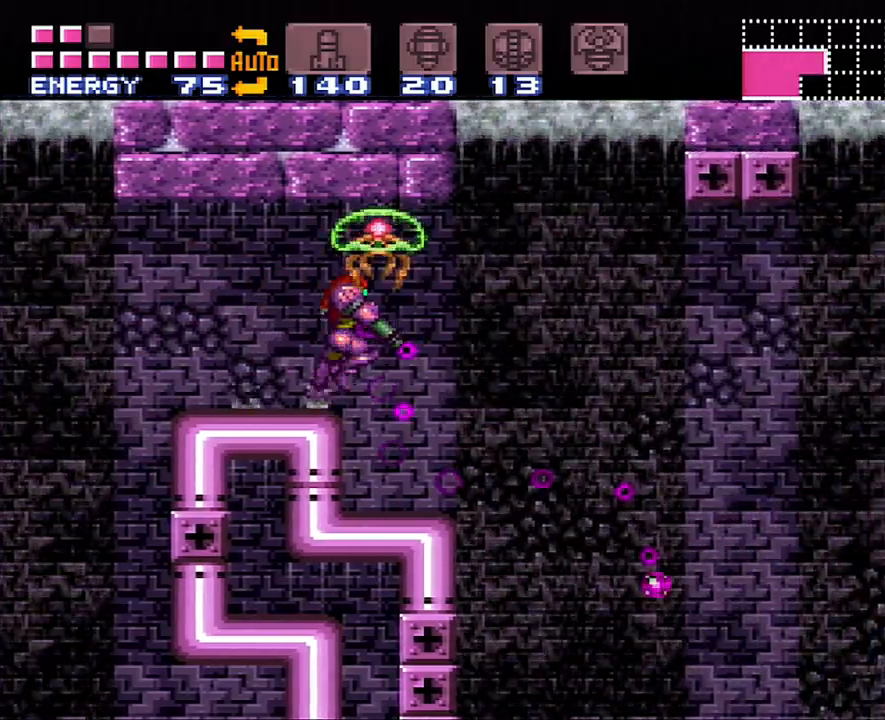
{"buttons": ["A", "DPAD_RIGHT"], "events": [[50, "L1", "up"], [50, "Y", "down"], [167, "Y", "up"], [217, "DPAD_RIGHT", "up"], [450, "DPAD_RIGHT", "down"], [483, "A", "down"]]}
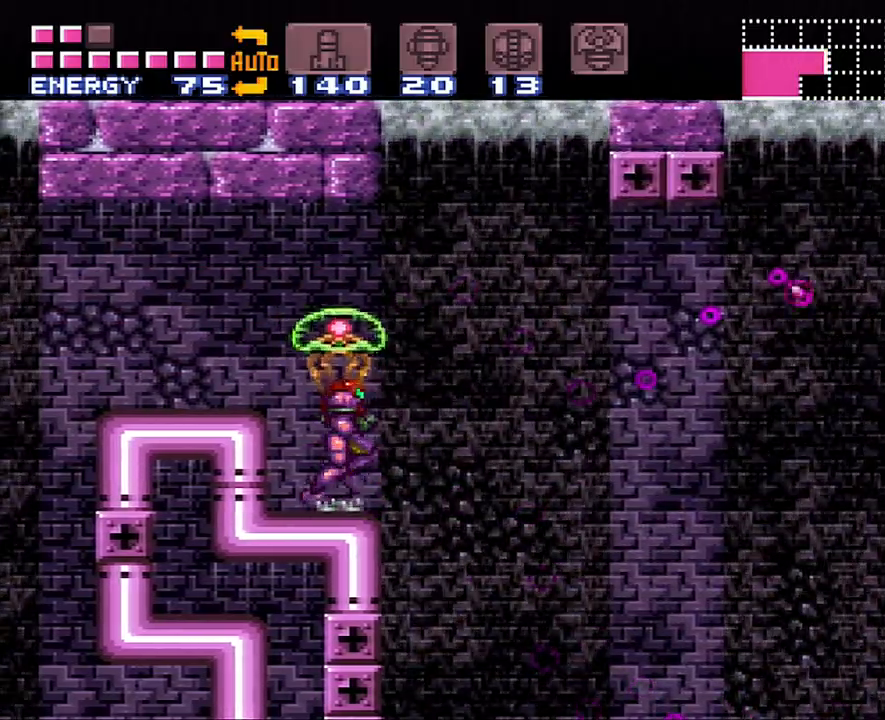
{"buttons": ["A", "DPAD_RIGHT"], "events": [[83, "B", "down"], [150, "X", "down"], [200, "B", "up"], [250, "X", "up"], [367, "X", "down"], [483, "X", "up"]]}
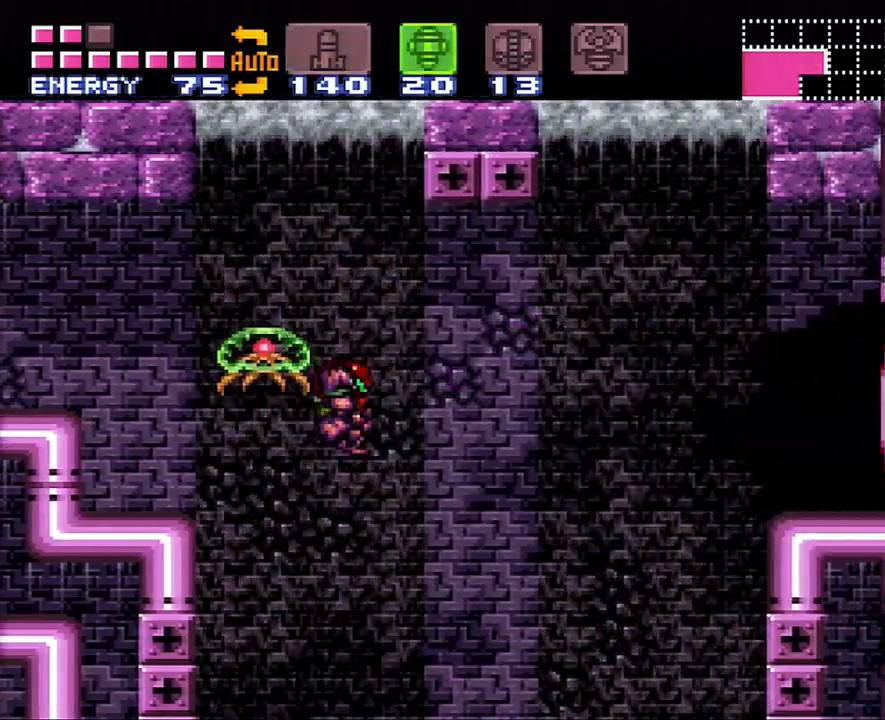
{"buttons": ["A", "DPAD_RIGHT"], "events": []}
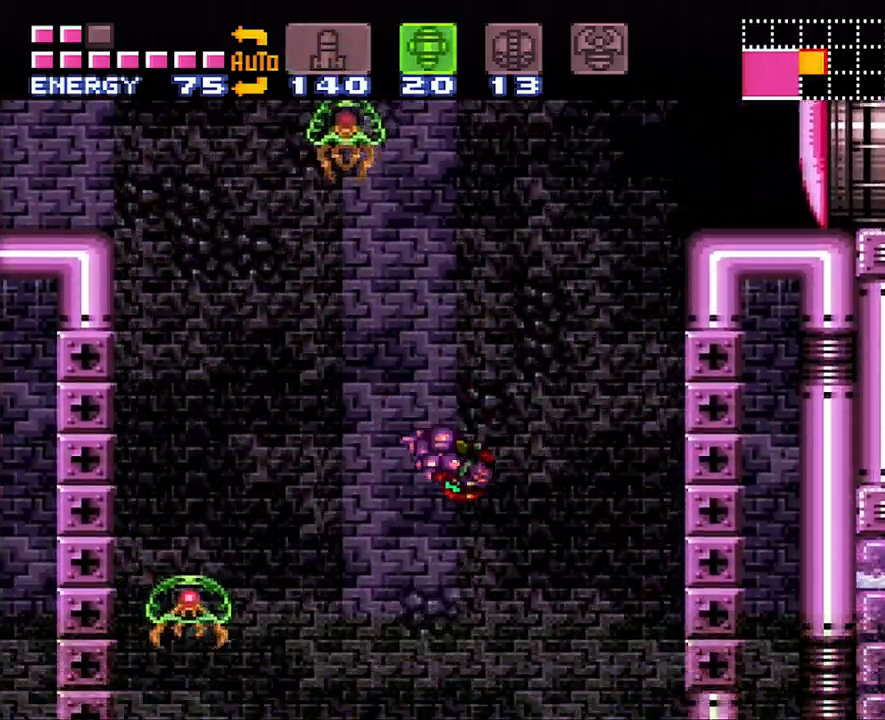
{"buttons": ["A", "Y", "DPAD_RIGHT"], "events": [[433, "Y", "down"]]}
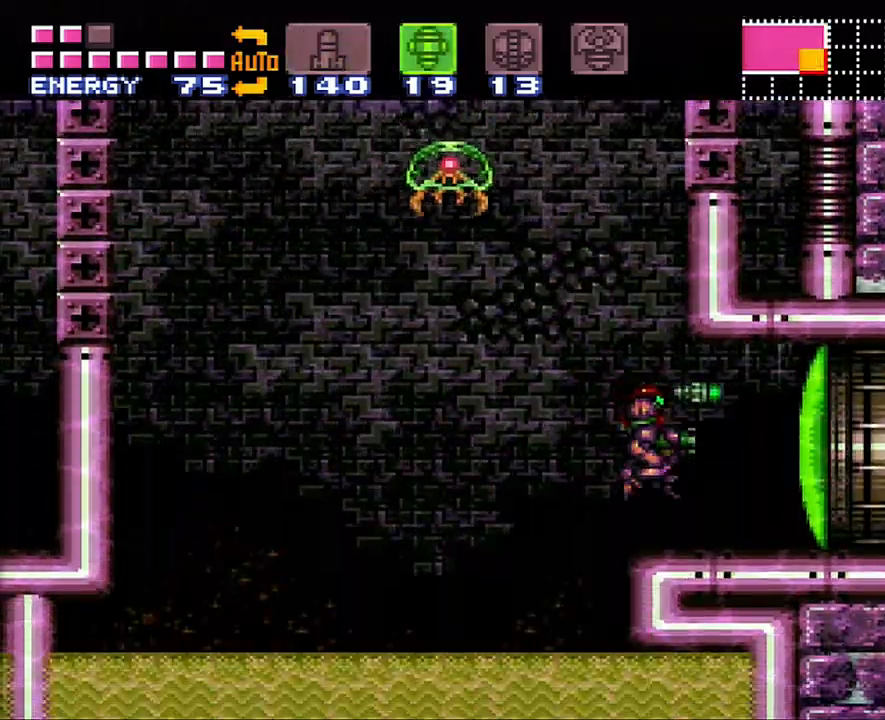
{"buttons": ["A", "DPAD_RIGHT"], "events": [[67, "DPAD_RIGHT", "up"], [67, "Y", "up"], [150, "SELECT", "down"], [267, "SELECT", "up"], [367, "DPAD_RIGHT", "down"]]}